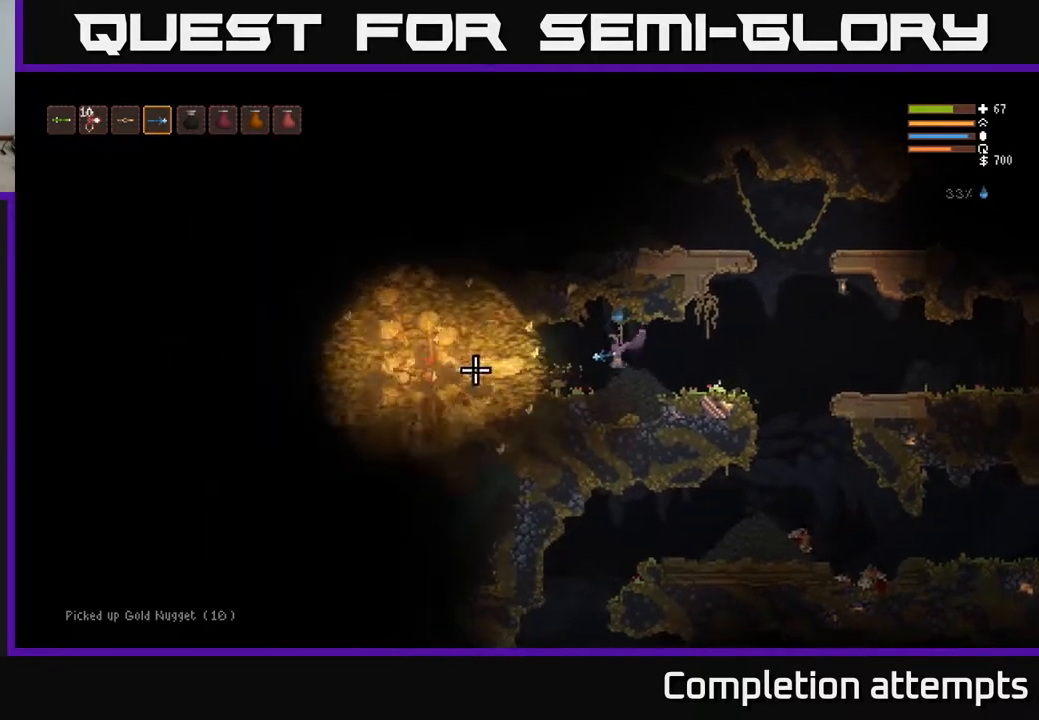
Gameplay with a controller (Xbox layout); each line is a JSON object with the inputs held at the frame after it. "events" lists button and stick changes between this image and that frame as [ms after this image, input, new state], when the widget could be followed in between.
{"buttons": [], "left_stick": "right", "right_stick": "left", "events": [[183, "left_stick", "center"], [233, "left_stick", "right"]]}
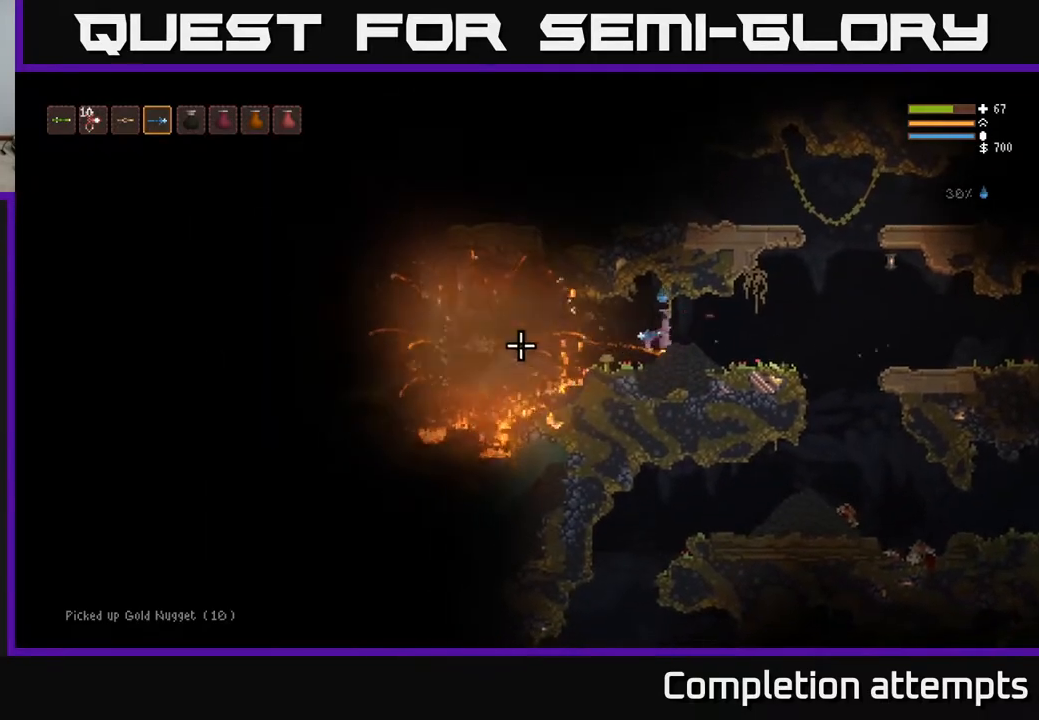
{"buttons": [], "left_stick": "left", "right_stick": "left", "events": [[133, "left_stick", "center"], [183, "left_stick", "left"]]}
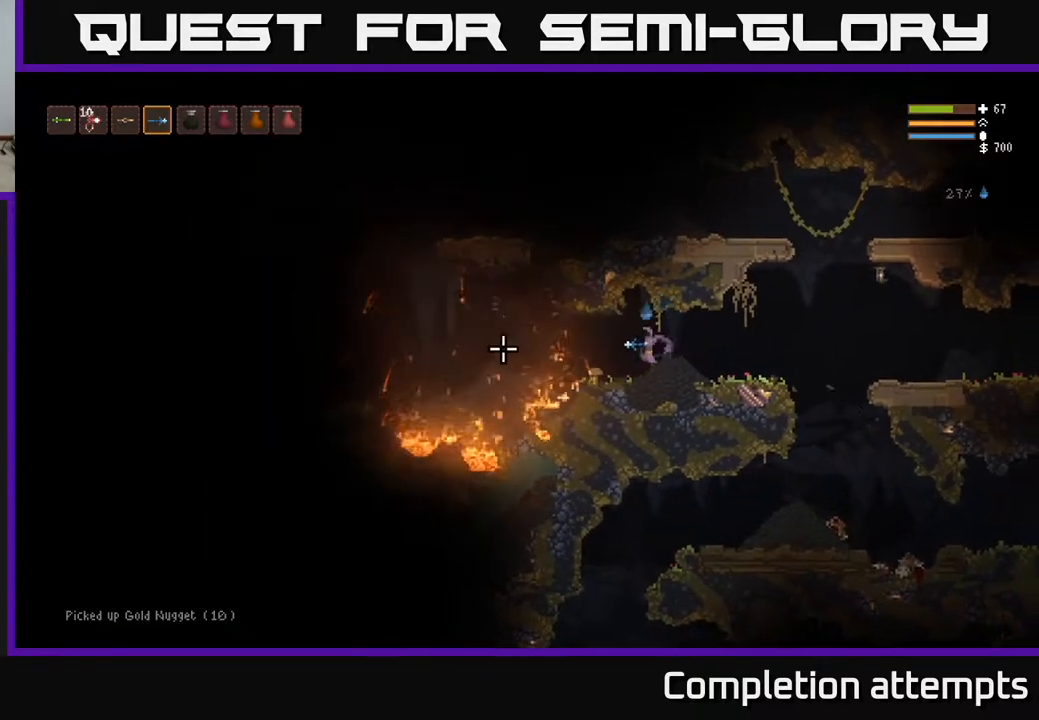
{"buttons": [], "left_stick": "left", "right_stick": "left", "events": [[250, "L2", "down"], [383, "L2", "up"]]}
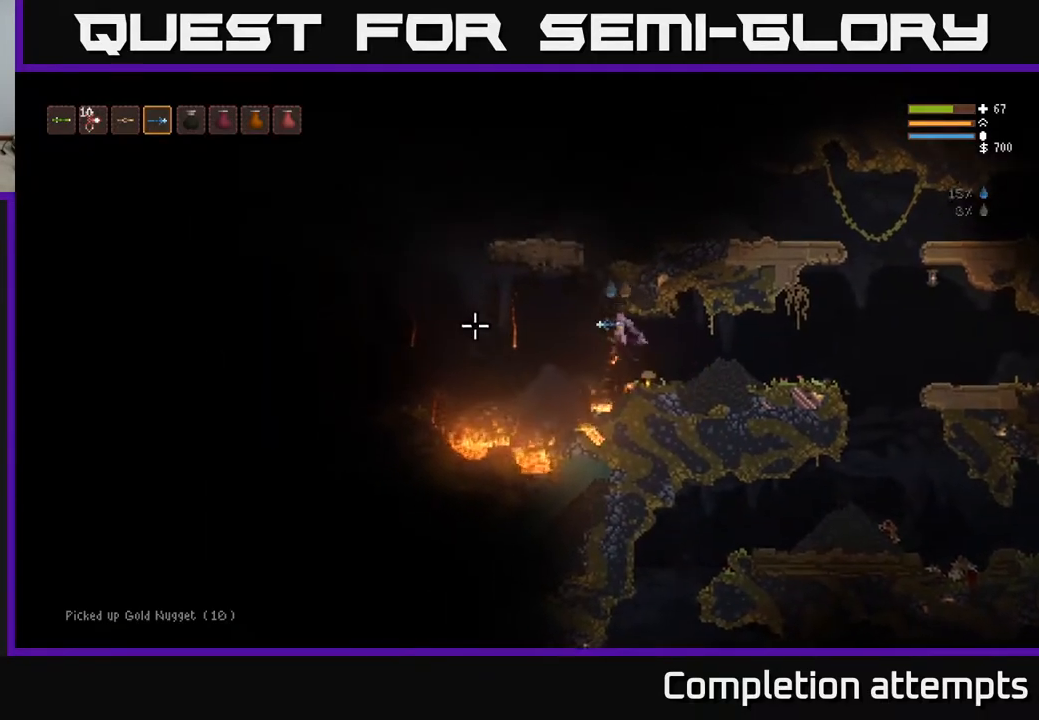
{"buttons": [], "left_stick": "left", "right_stick": "up-left", "events": [[233, "L2", "down"], [367, "L2", "up"], [450, "right_stick", "up-left"]]}
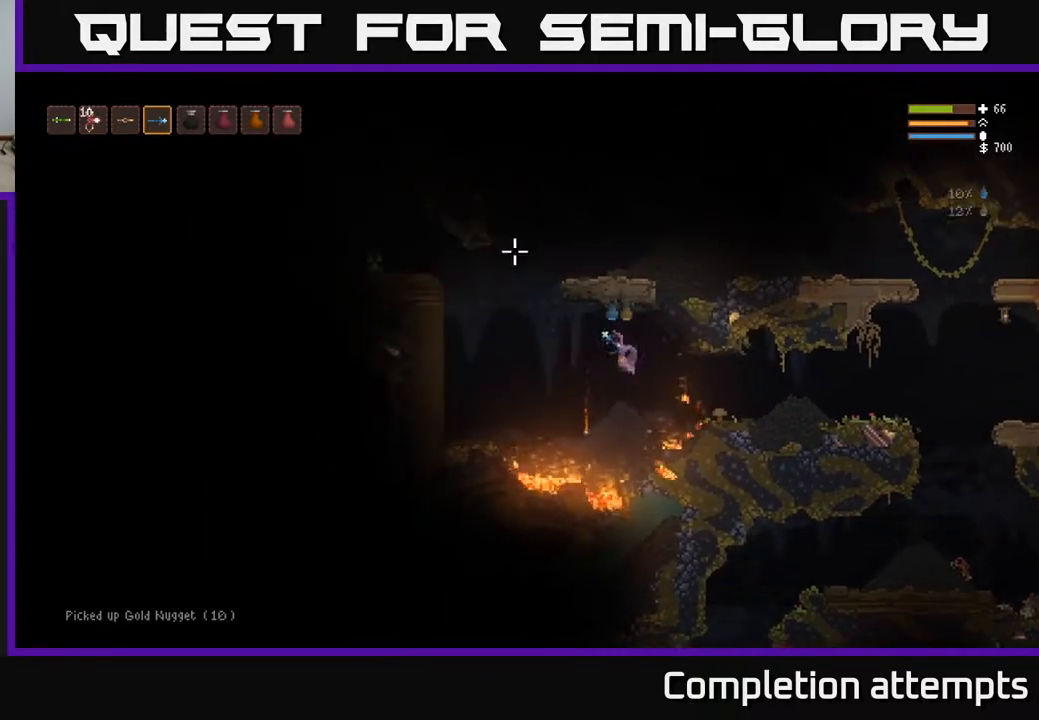
{"buttons": ["L2"], "left_stick": "left", "right_stick": "up", "events": [[133, "right_stick", "up"], [167, "L2", "down"]]}
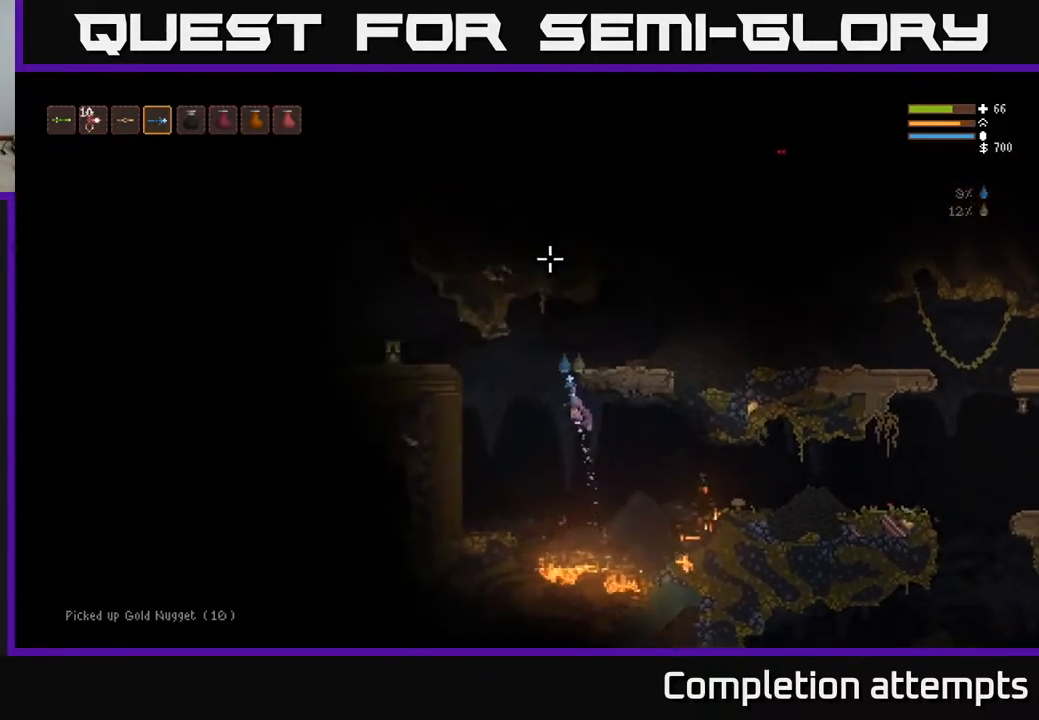
{"buttons": [], "left_stick": "left", "right_stick": "left", "events": [[133, "L2", "up"], [133, "right_stick", "up-left"], [250, "right_stick", "left"], [367, "L2", "down"], [500, "L2", "up"]]}
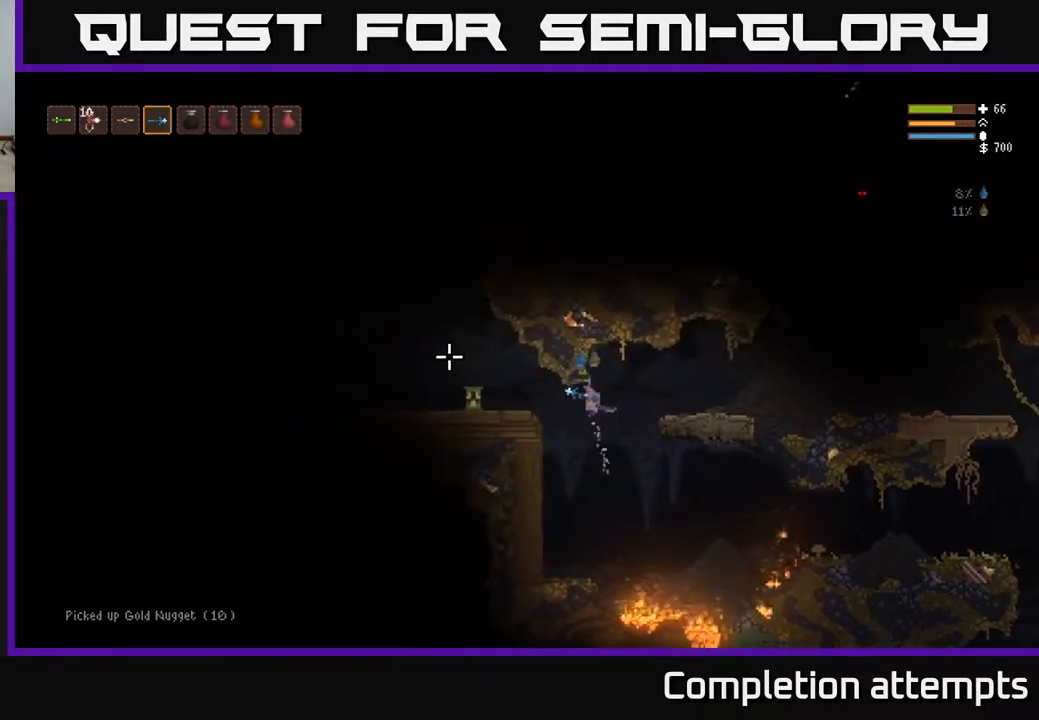
{"buttons": [], "left_stick": "left", "right_stick": "left", "events": [[217, "L2", "down"], [367, "L2", "up"]]}
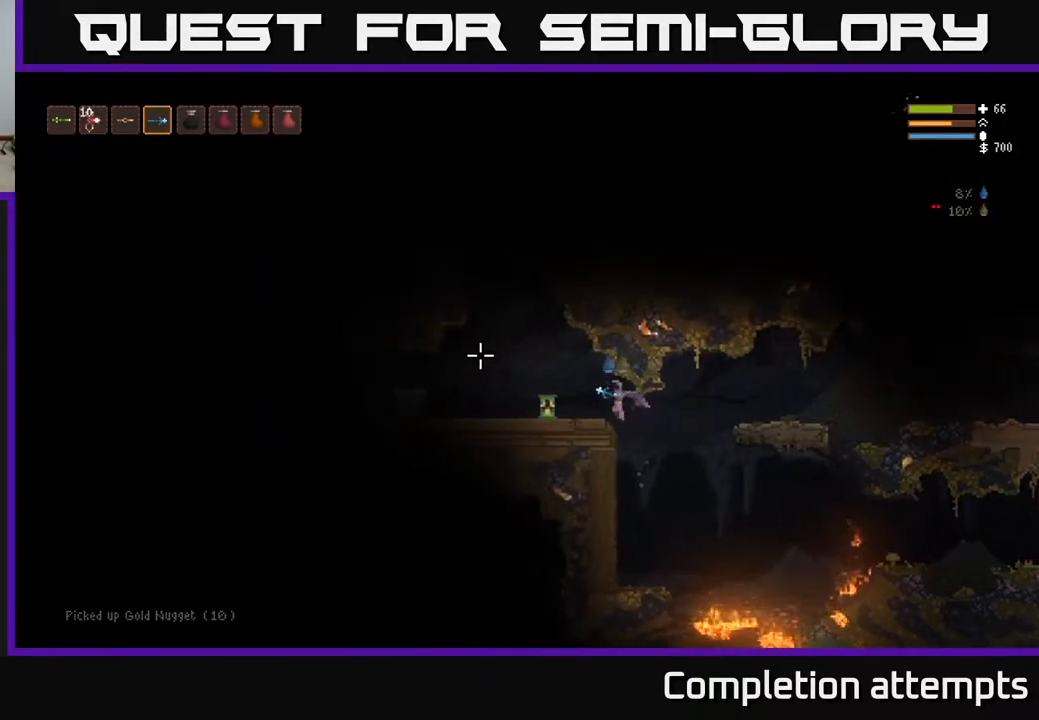
{"buttons": [], "left_stick": "left", "right_stick": "left", "events": [[100, "L3", "down"], [300, "L3", "up"]]}
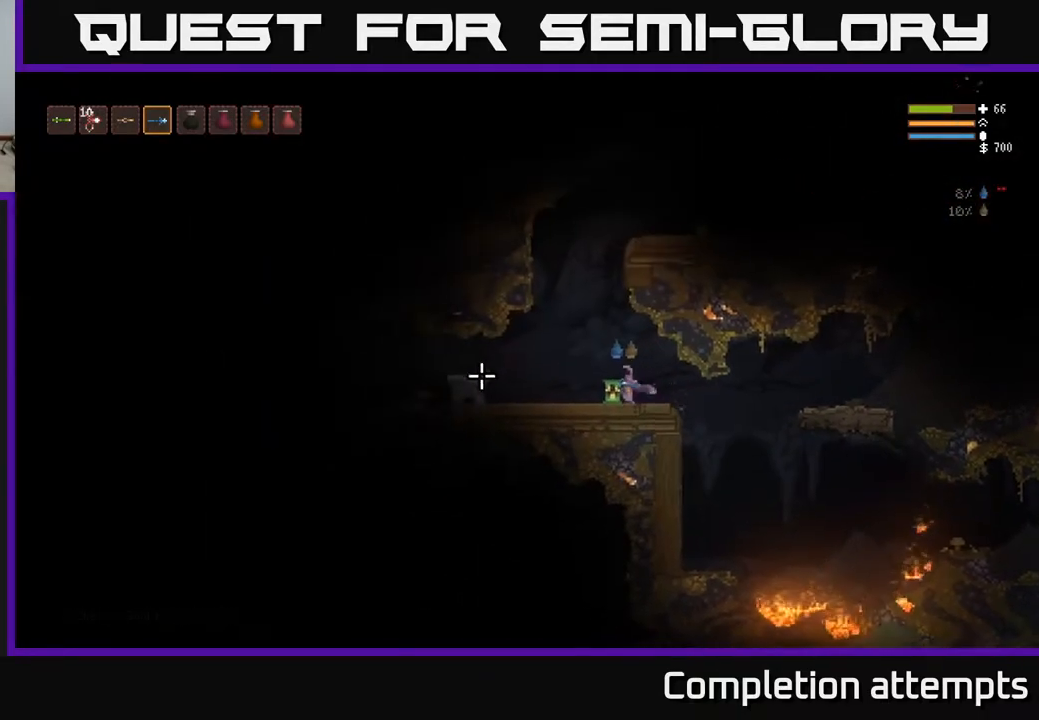
{"buttons": [], "left_stick": "left", "right_stick": "left", "events": [[33, "left_stick", "center"], [250, "left_stick", "left"], [317, "L3", "down"], [500, "L3", "up"]]}
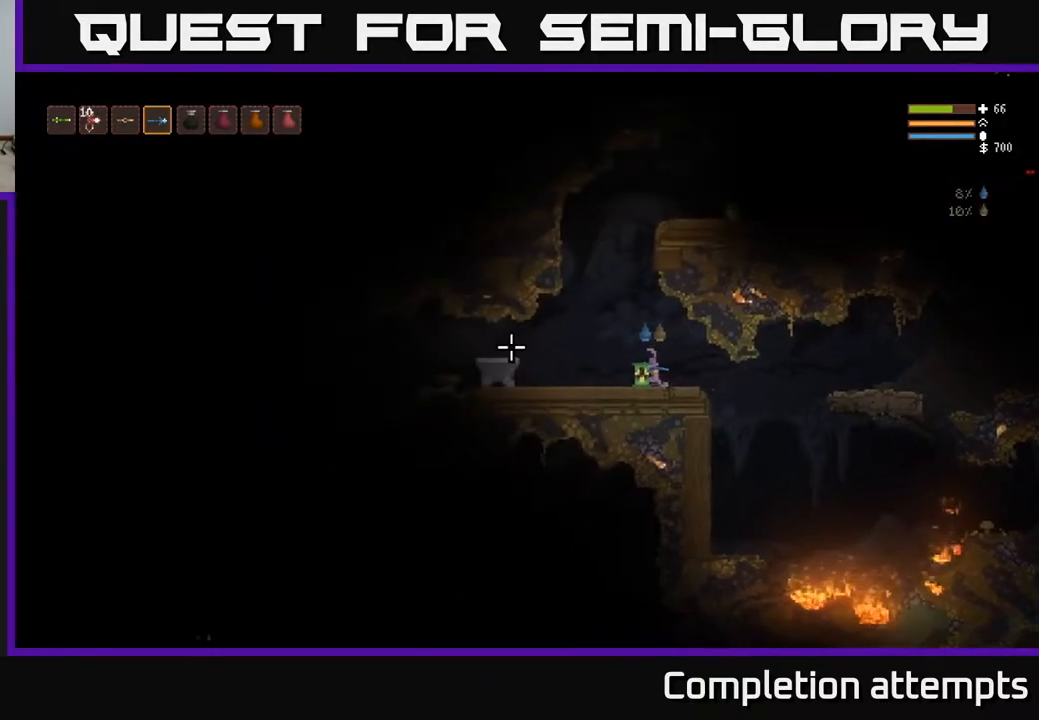
{"buttons": [], "left_stick": "center", "right_stick": "left", "events": [[367, "left_stick", "center"]]}
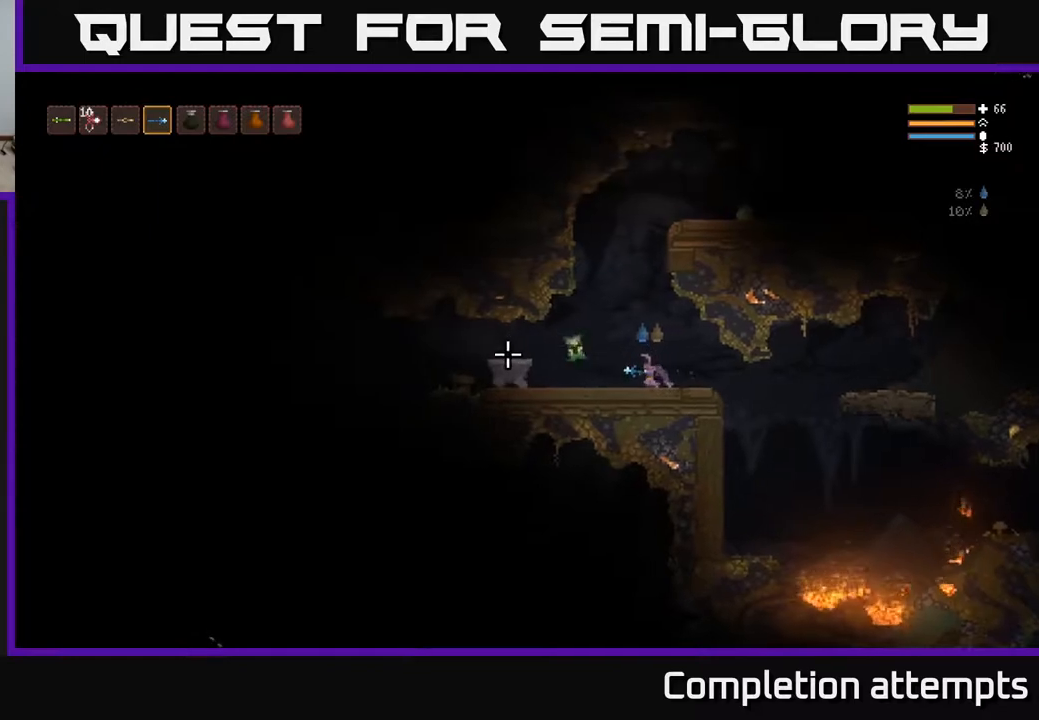
{"buttons": [], "left_stick": "center", "right_stick": "left", "events": []}
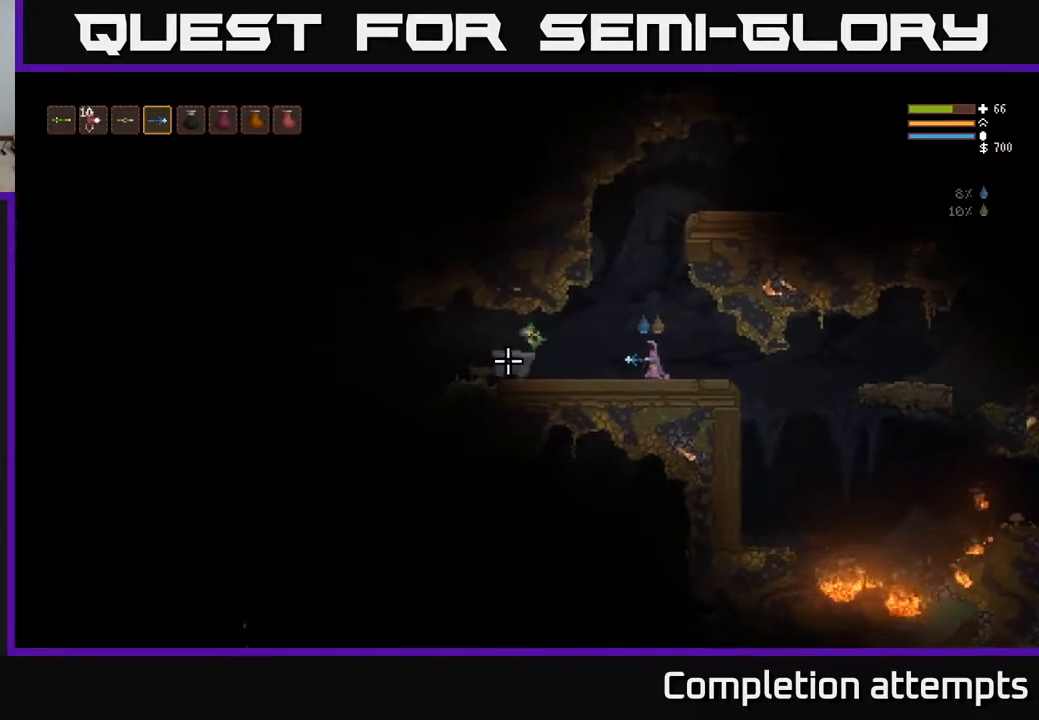
{"buttons": [], "left_stick": "center", "right_stick": "up", "events": [[183, "left_stick", "left"], [300, "left_stick", "center"], [317, "right_stick", "up"]]}
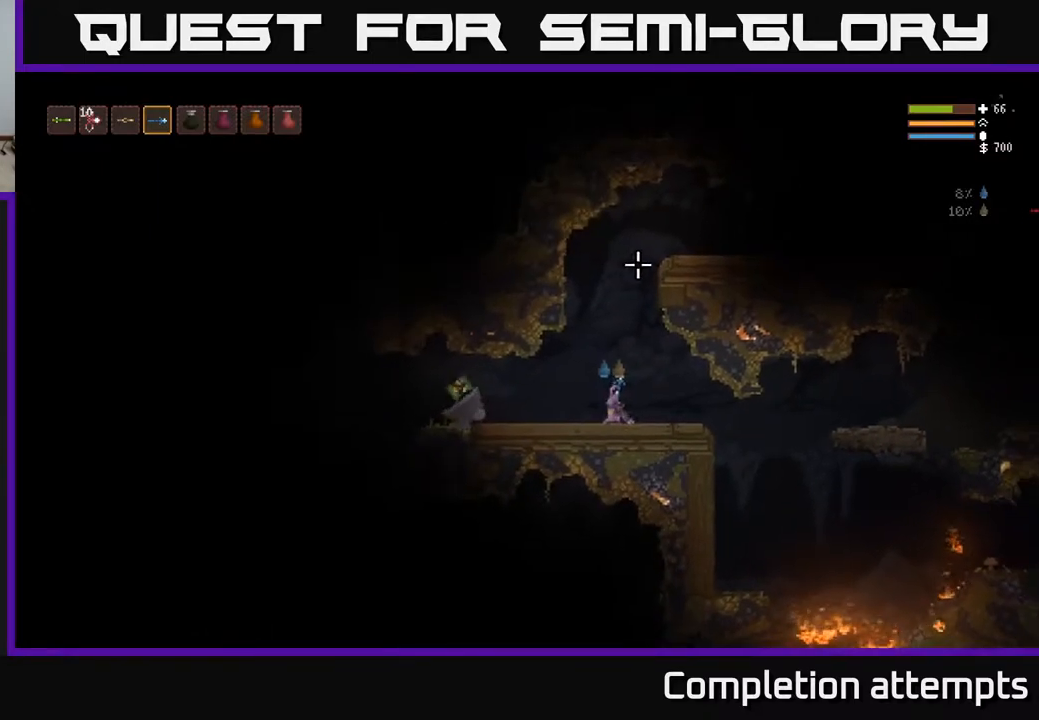
{"buttons": ["L2"], "left_stick": "center", "right_stick": "right", "events": [[50, "L2", "down"], [67, "left_stick", "up-right"], [200, "left_stick", "center"], [283, "right_stick", "up-right"], [450, "right_stick", "right"]]}
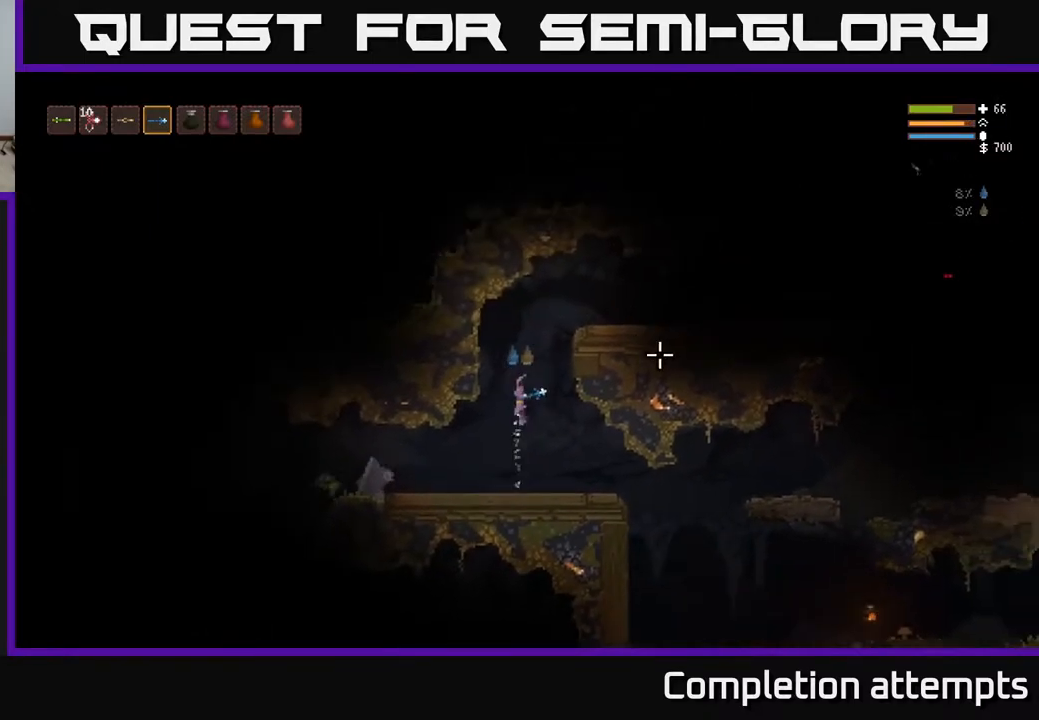
{"buttons": ["R2"], "left_stick": "right", "right_stick": "right", "events": [[50, "left_stick", "right"], [433, "L2", "up"], [450, "R2", "down"]]}
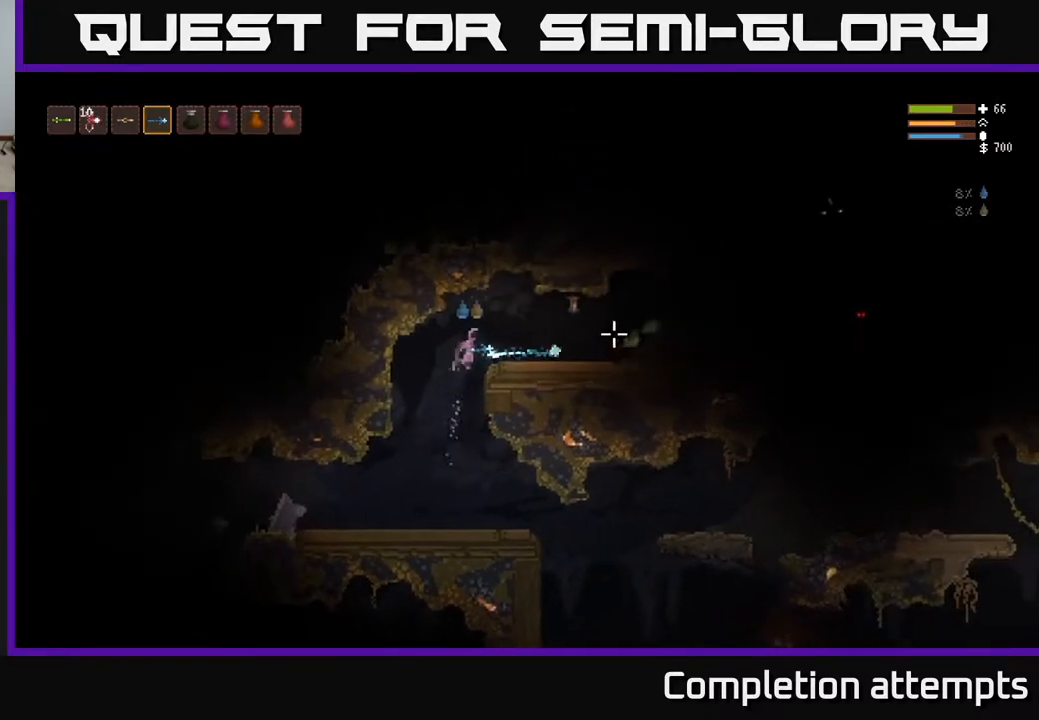
{"buttons": [], "left_stick": "left", "right_stick": "right", "events": [[33, "R2", "up"], [250, "left_stick", "center"], [333, "left_stick", "left"], [350, "R2", "down"], [467, "R2", "up"]]}
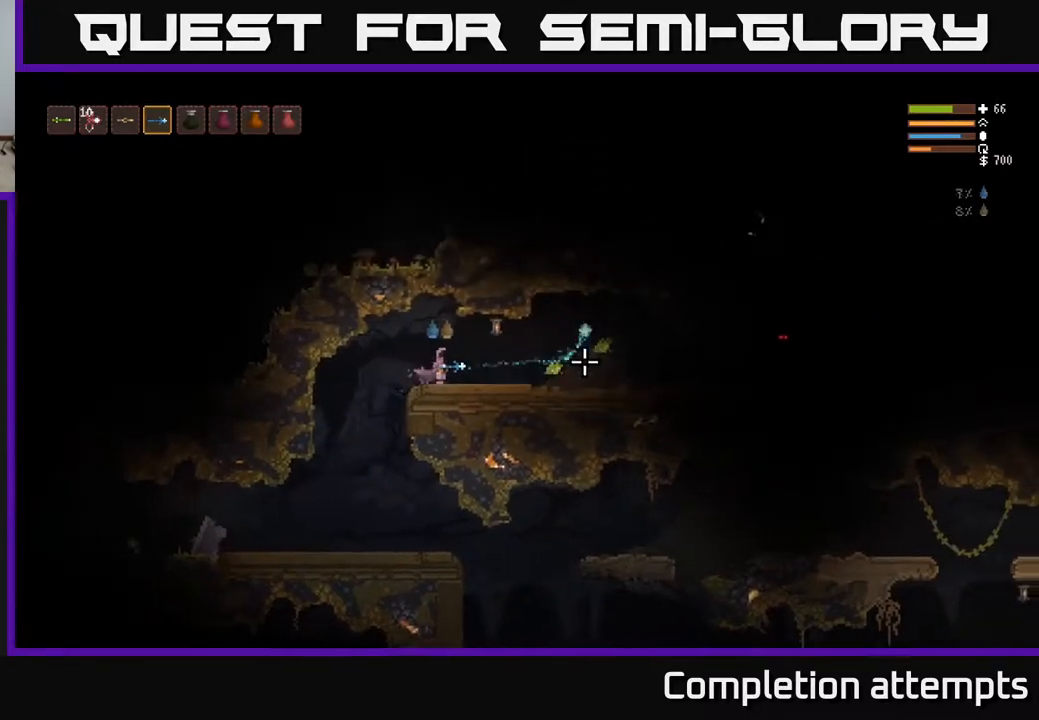
{"buttons": [], "left_stick": "left", "right_stick": "right", "events": [[183, "L2", "down"], [233, "left_stick", "center"], [283, "R2", "down"], [317, "left_stick", "left"], [367, "R2", "up"], [417, "L2", "up"]]}
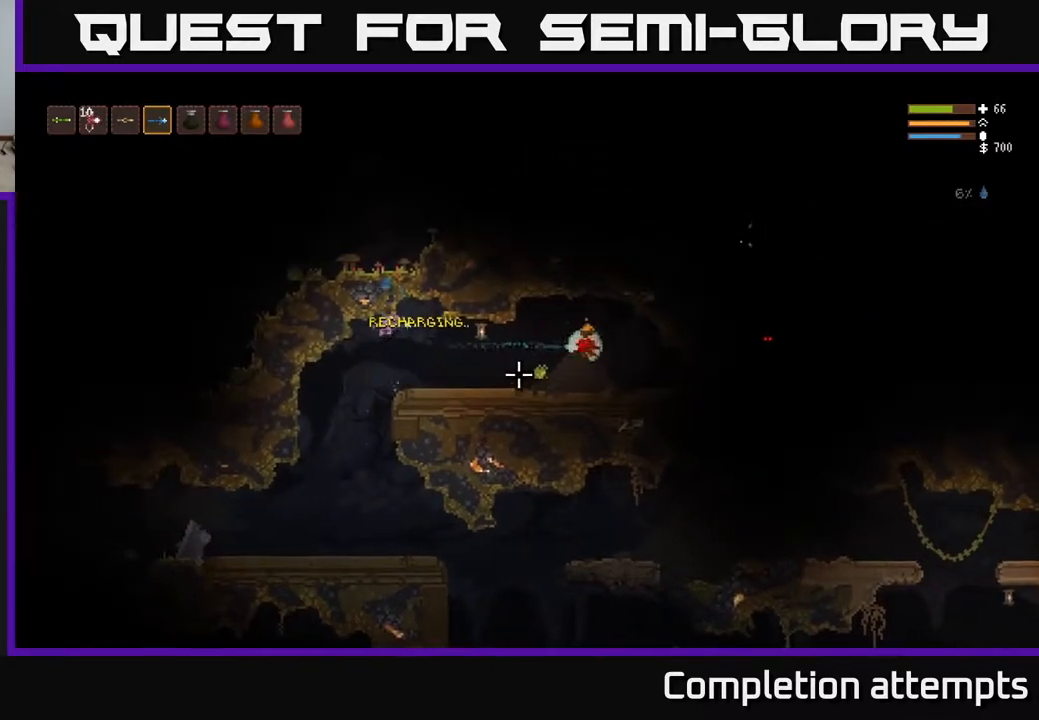
{"buttons": ["L2"], "left_stick": "center", "right_stick": "right", "events": [[133, "left_stick", "center"], [217, "R2", "down"], [333, "R2", "up"], [483, "L2", "down"]]}
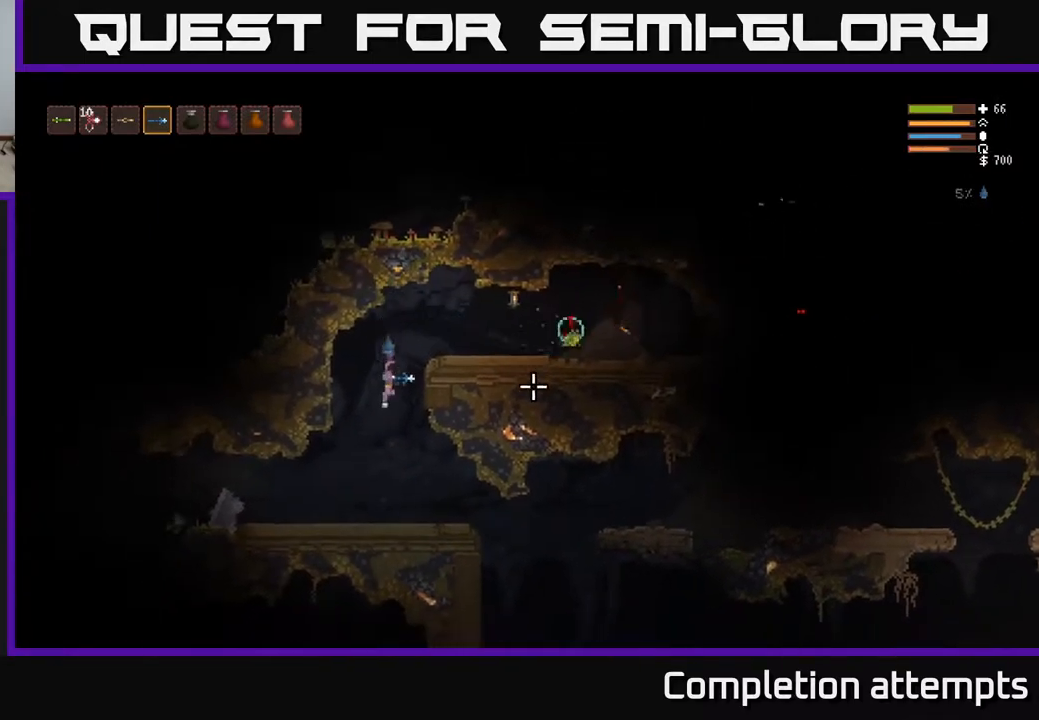
{"buttons": [], "left_stick": "right", "right_stick": "right", "events": [[50, "left_stick", "right"], [350, "L2", "up"], [400, "R2", "down"], [483, "R2", "up"]]}
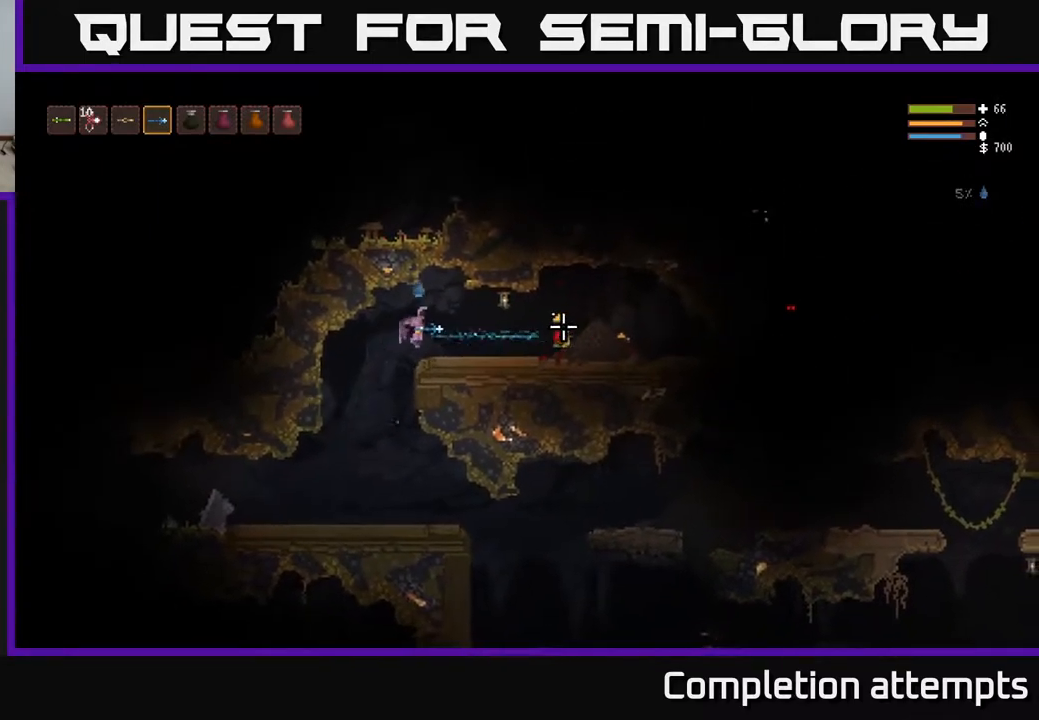
{"buttons": ["L2"], "left_stick": "right", "right_stick": "right", "events": [[500, "L2", "down"]]}
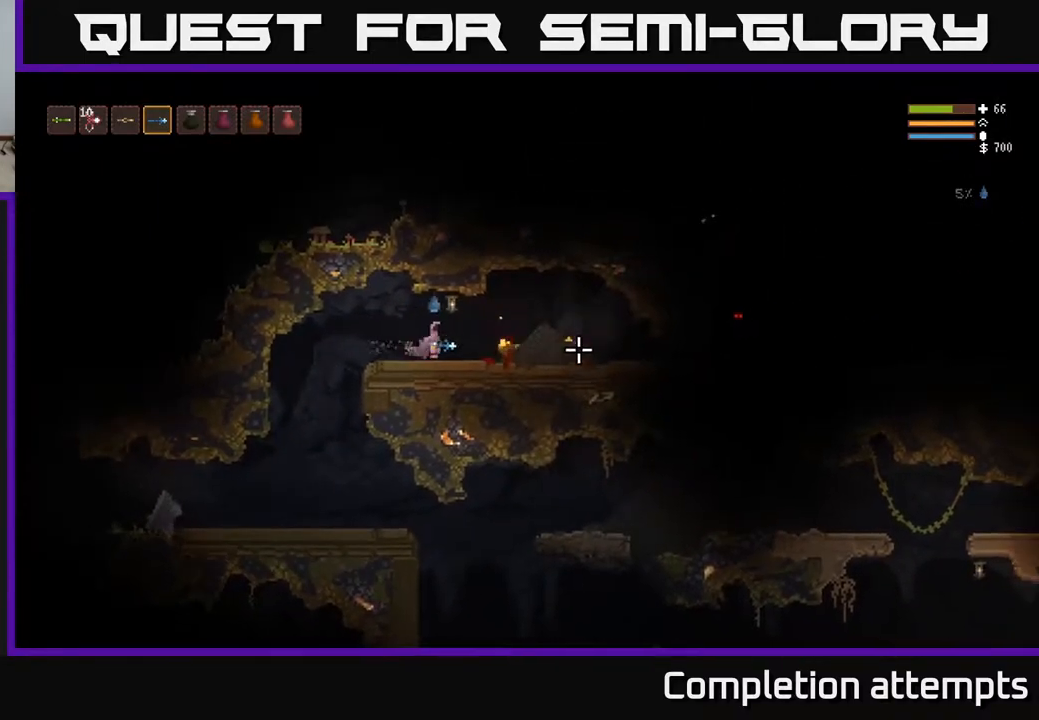
{"buttons": [], "left_stick": "right", "right_stick": "right", "events": [[50, "L2", "up"]]}
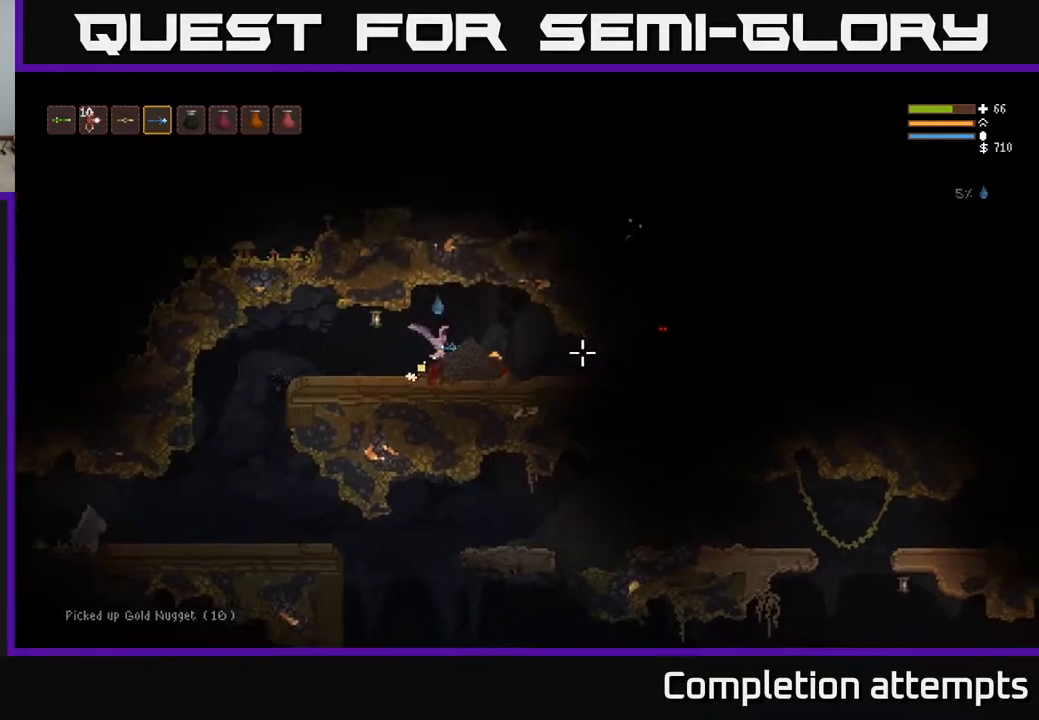
{"buttons": [], "left_stick": "right", "right_stick": "right", "events": []}
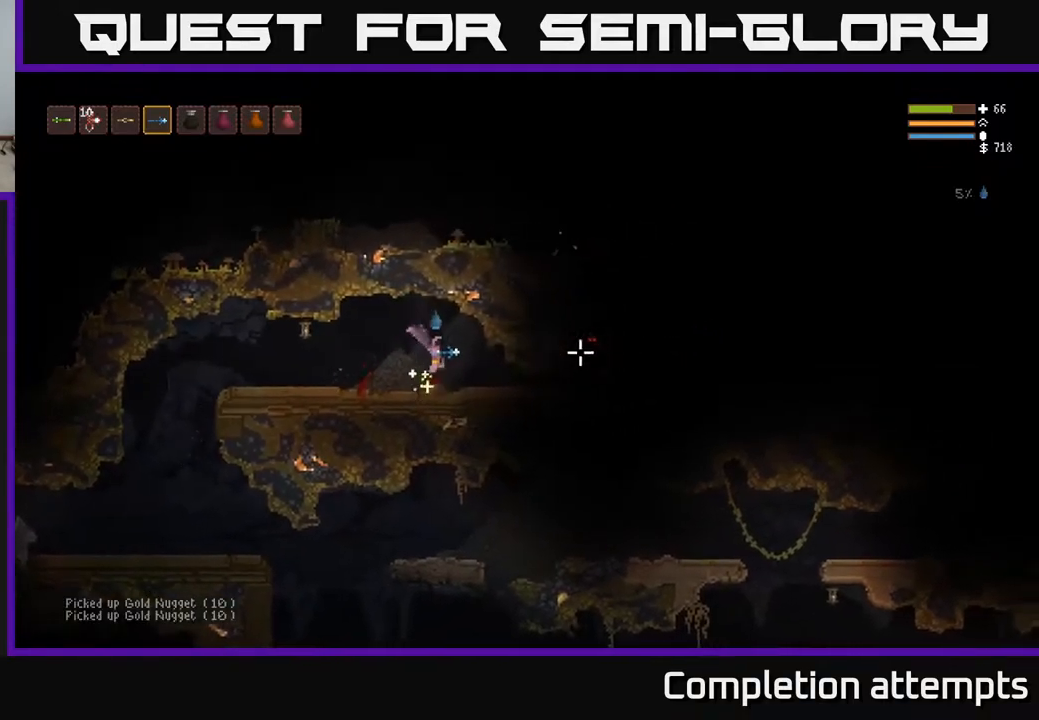
{"buttons": [], "left_stick": "left", "right_stick": "right", "events": [[400, "left_stick", "center"], [467, "left_stick", "left"]]}
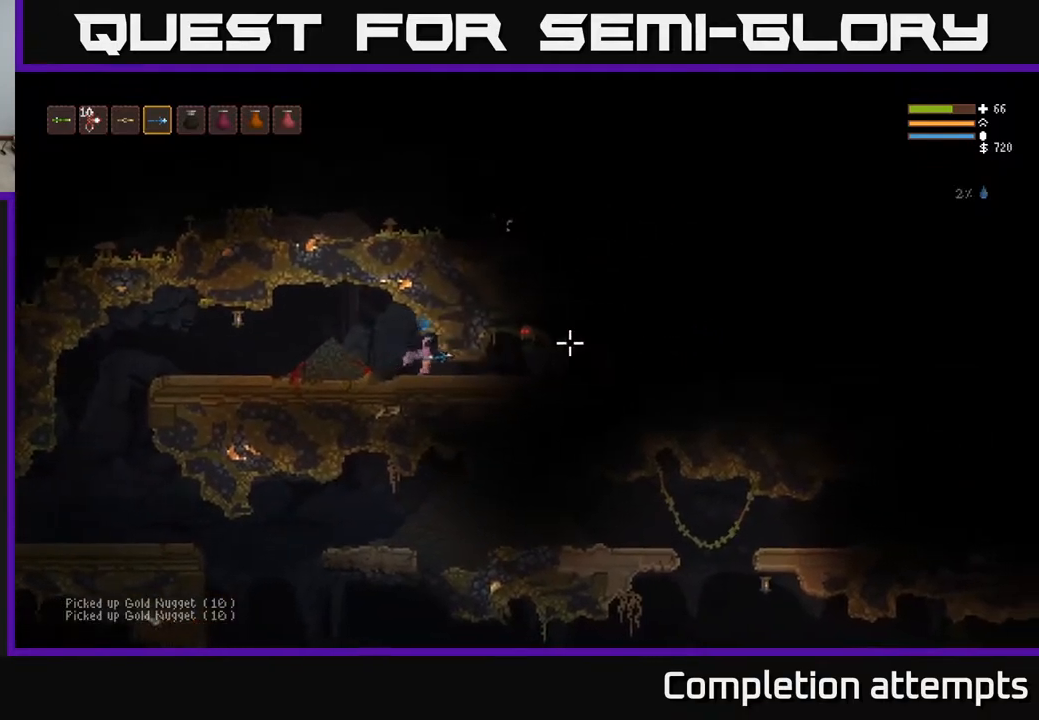
{"buttons": [], "left_stick": "left", "right_stick": "right", "events": [[200, "L2", "down"], [367, "L2", "up"]]}
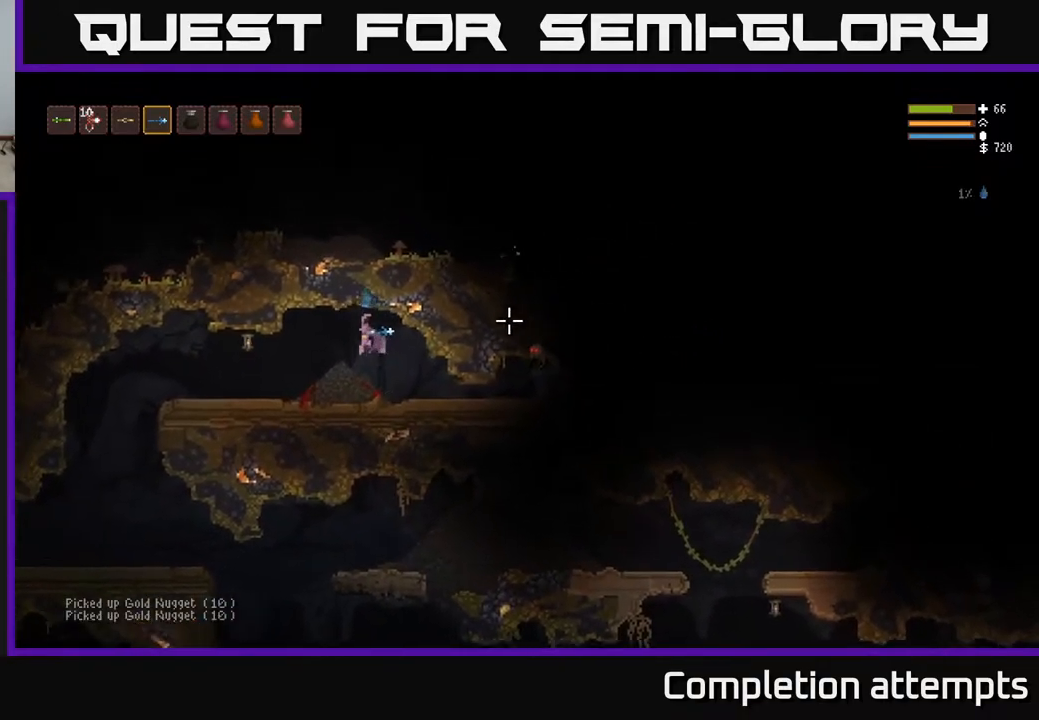
{"buttons": [], "left_stick": "left", "right_stick": "left", "events": [[300, "right_stick", "up-left"], [433, "right_stick", "left"]]}
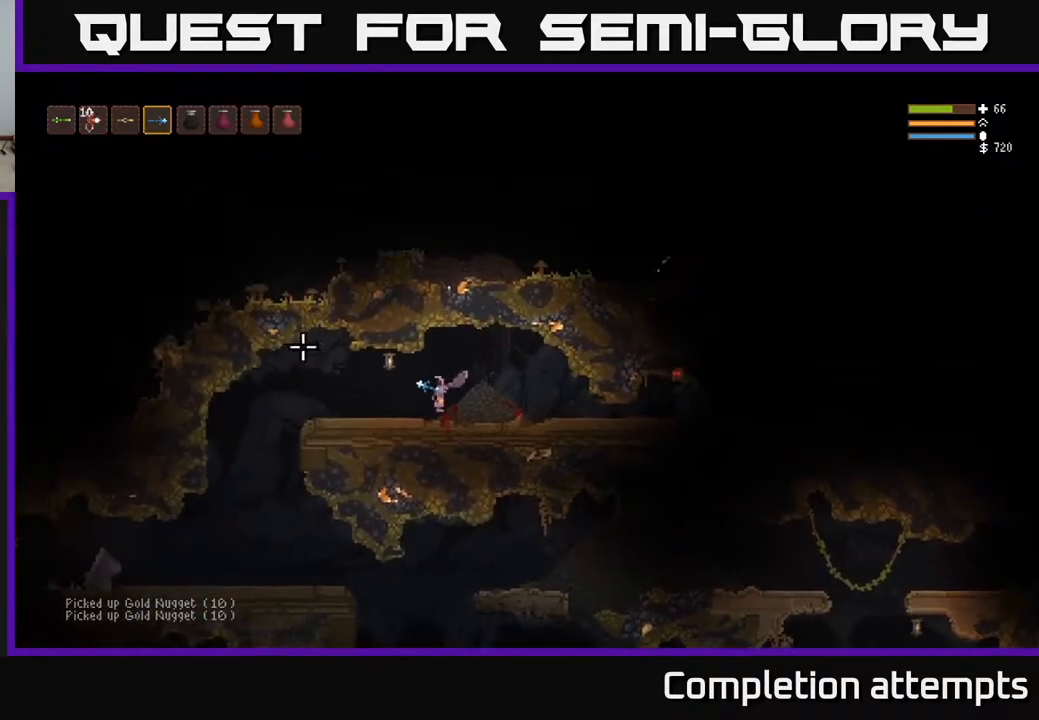
{"buttons": [], "left_stick": "left", "right_stick": "down-left", "events": [[183, "L2", "down"], [283, "L2", "up"], [300, "right_stick", "down-left"]]}
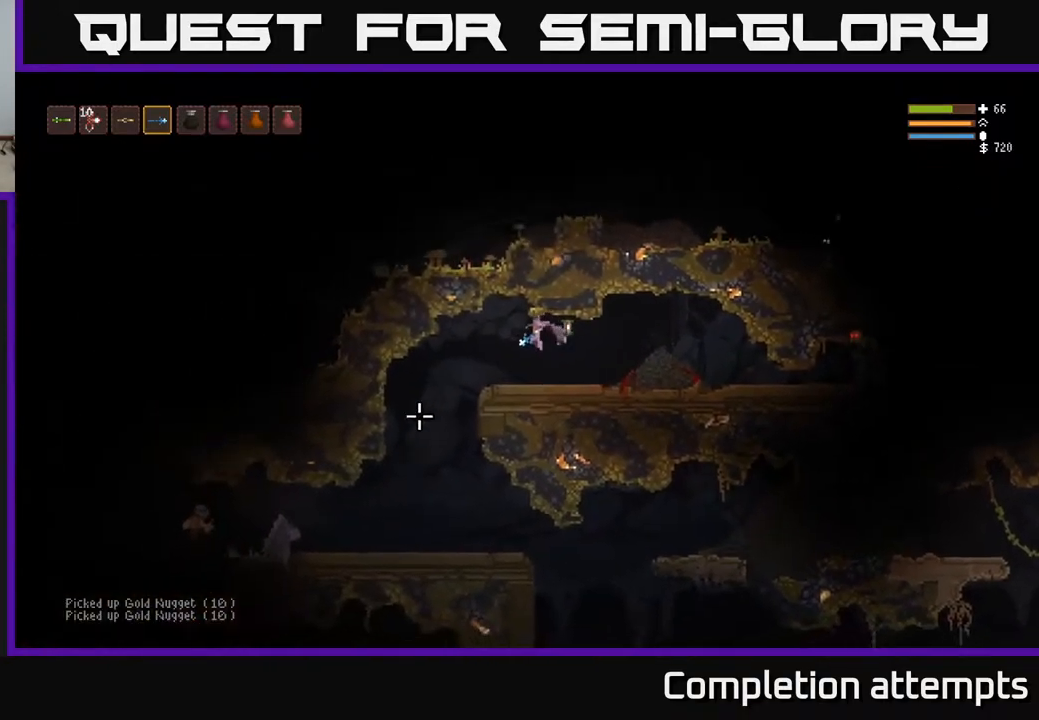
{"buttons": [], "left_stick": "left", "right_stick": "left", "events": [[483, "right_stick", "left"]]}
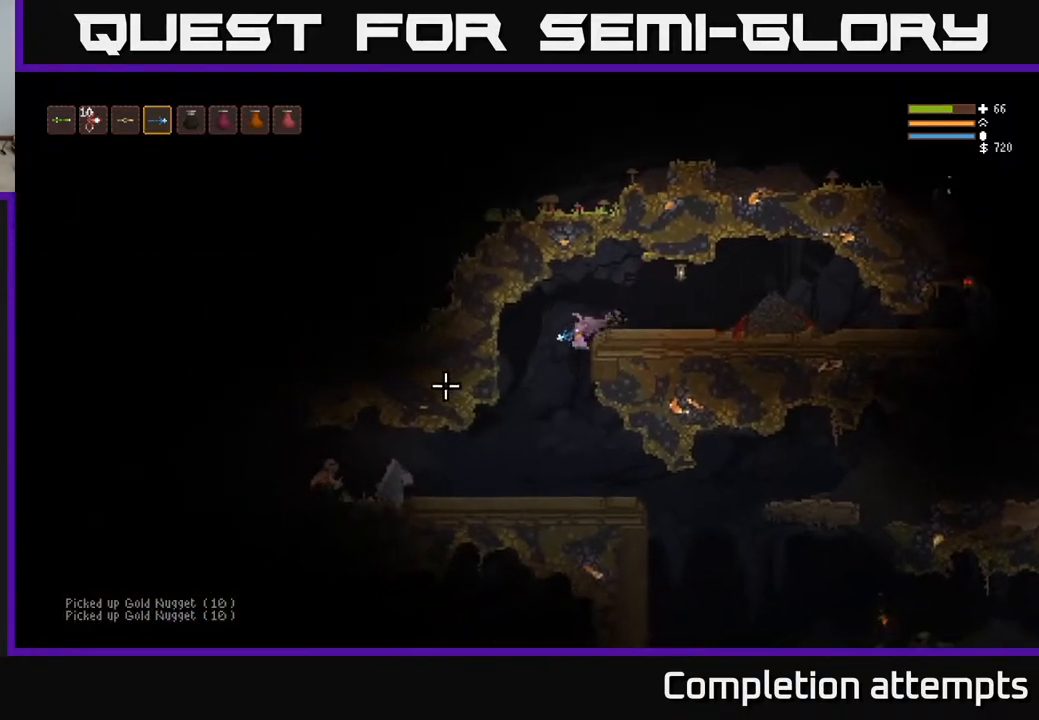
{"buttons": ["L2"], "left_stick": "left", "right_stick": "left", "events": [[467, "L2", "down"]]}
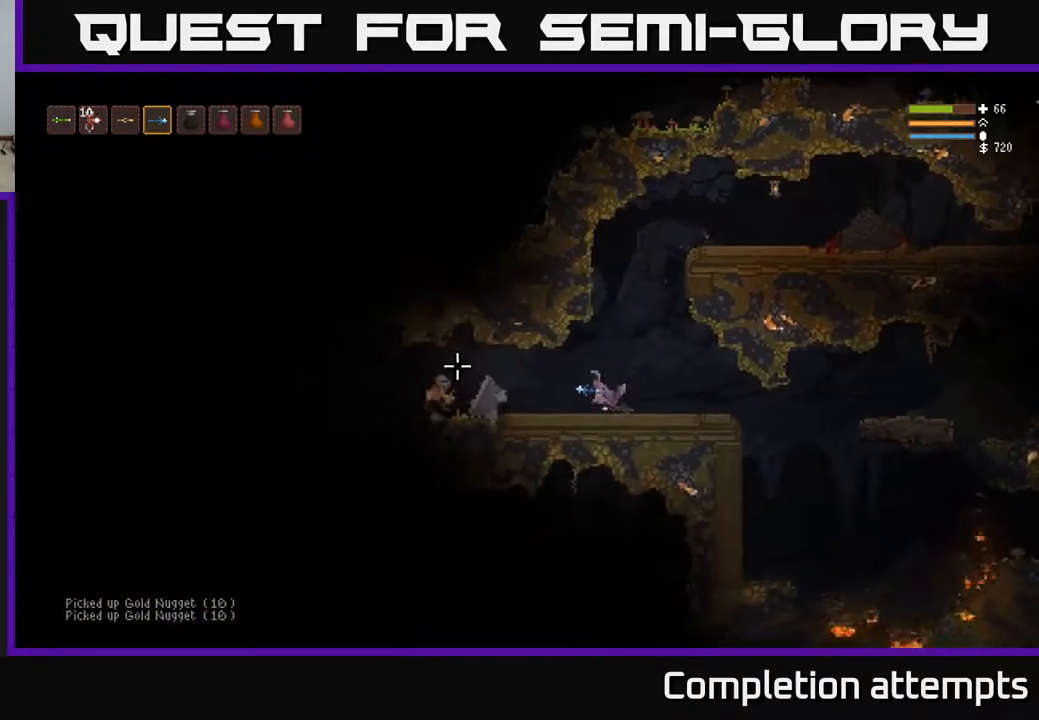
{"buttons": [], "left_stick": "left", "right_stick": "left", "events": [[50, "L2", "up"], [350, "L3", "down"], [500, "L3", "up"]]}
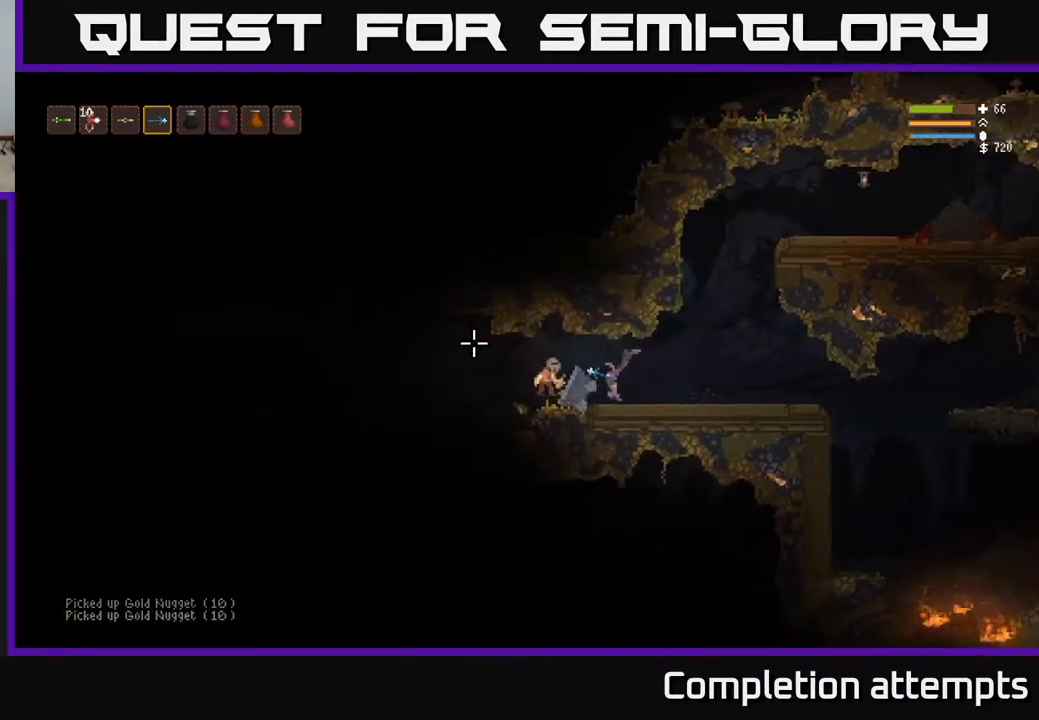
{"buttons": [], "left_stick": "right", "right_stick": "right", "events": [[200, "left_stick", "center"], [250, "left_stick", "right"], [500, "right_stick", "right"]]}
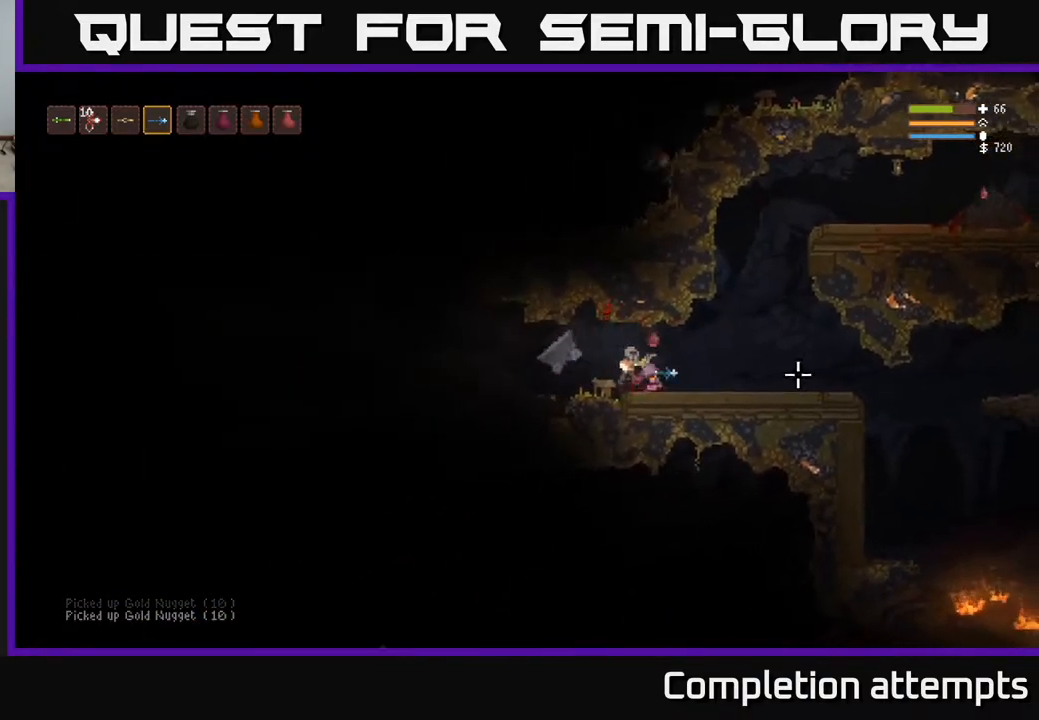
{"buttons": ["L2"], "left_stick": "up-right", "right_stick": "down-left", "events": [[150, "L2", "down"], [150, "right_stick", "left"], [200, "R2", "down"], [217, "left_stick", "up-right"], [350, "R2", "up"], [417, "right_stick", "down-left"]]}